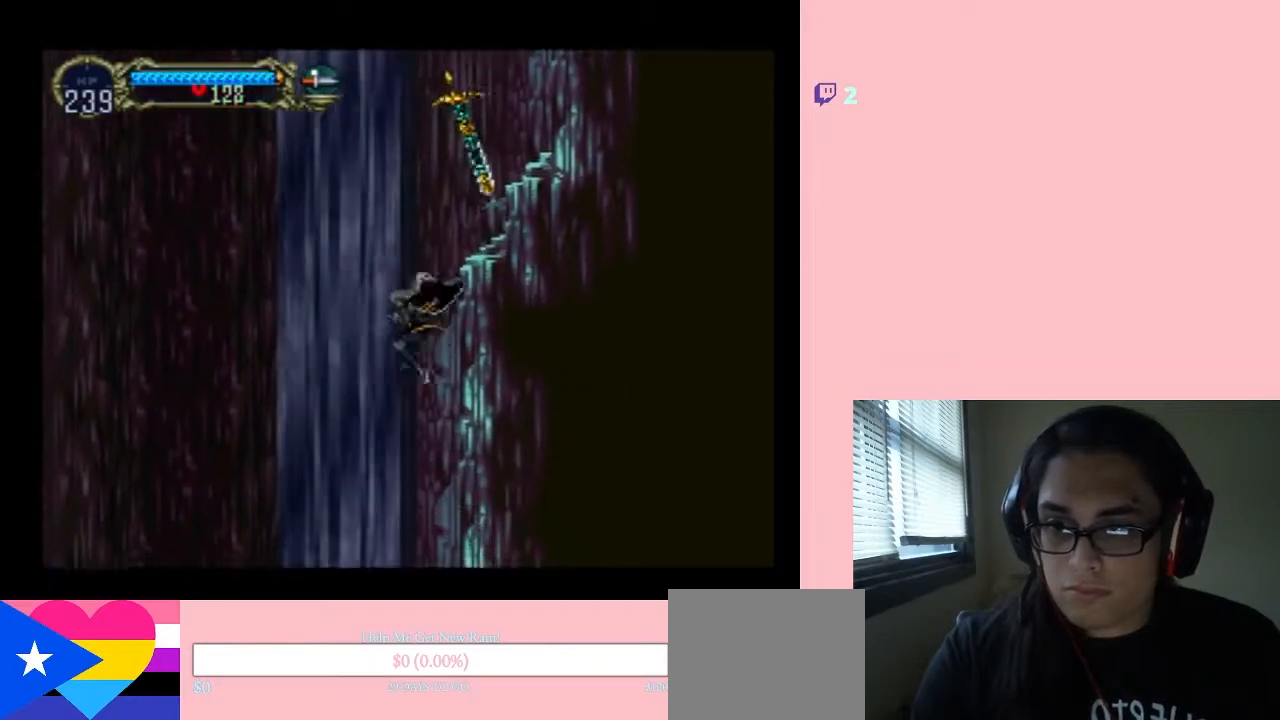
Gameplay with a controller (Nintendo layout); each line is a JSON object with the inputs held at the frame after it. "events" lists button and stick changes between this image and that frame as [ms after this image, input, new state], when the widget could be followed in between. Not read: L2 L3 R2 R3.
{"buttons": ["Y", "DPAD_RIGHT"], "left_stick": "center", "right_stick": "center", "events": [[267, "Y", "down"]]}
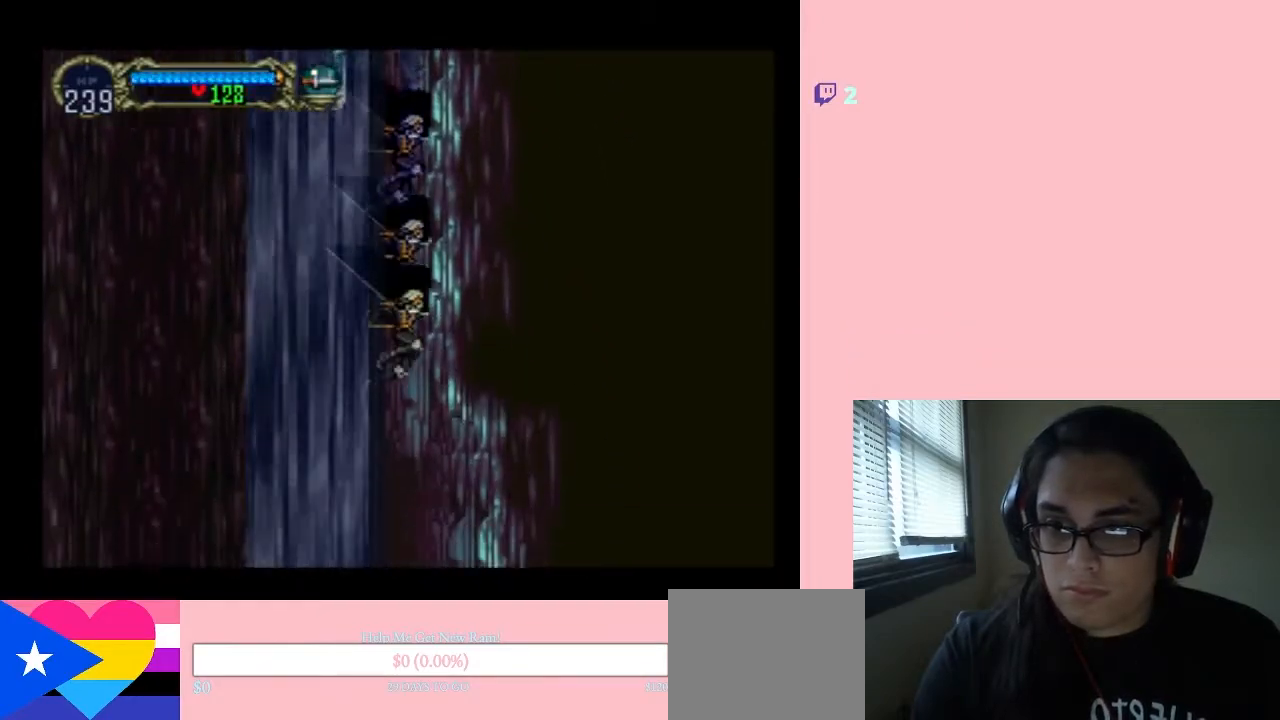
{"buttons": ["Y", "DPAD_RIGHT"], "left_stick": "center", "right_stick": "center", "events": []}
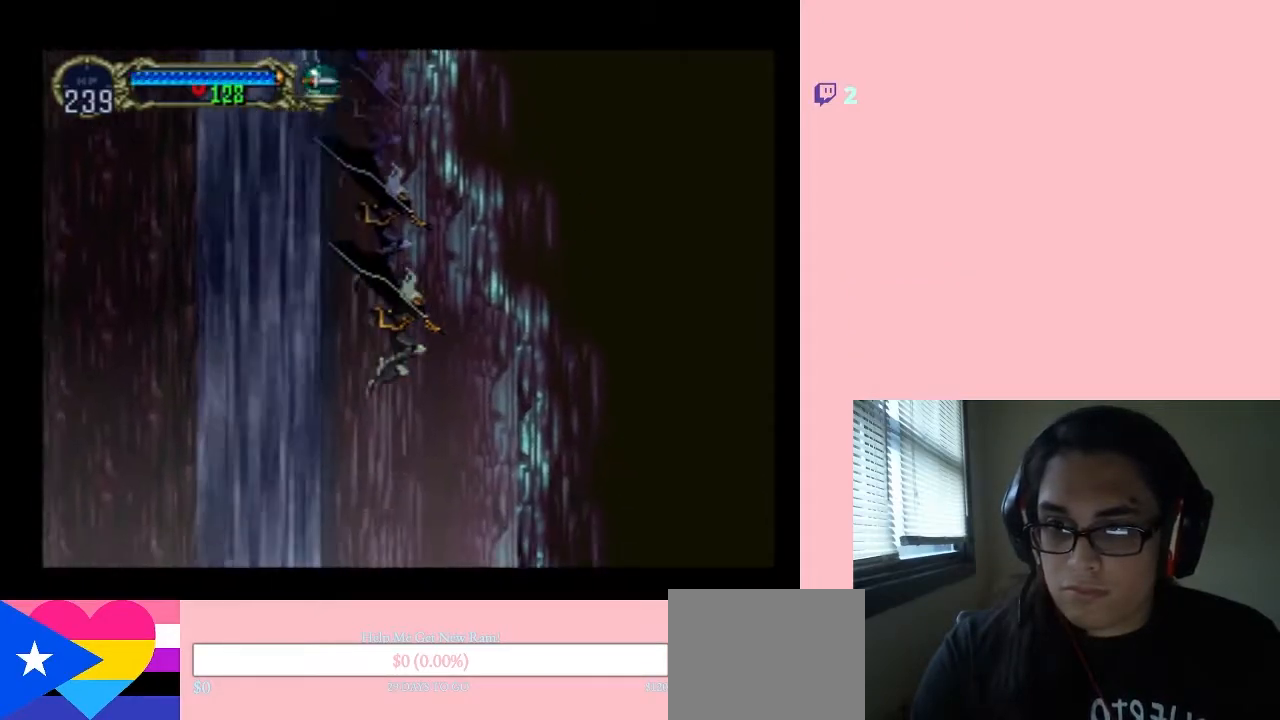
{"buttons": ["B", "Y", "DPAD_RIGHT"], "left_stick": "center", "right_stick": "center", "events": [[183, "B", "down"]]}
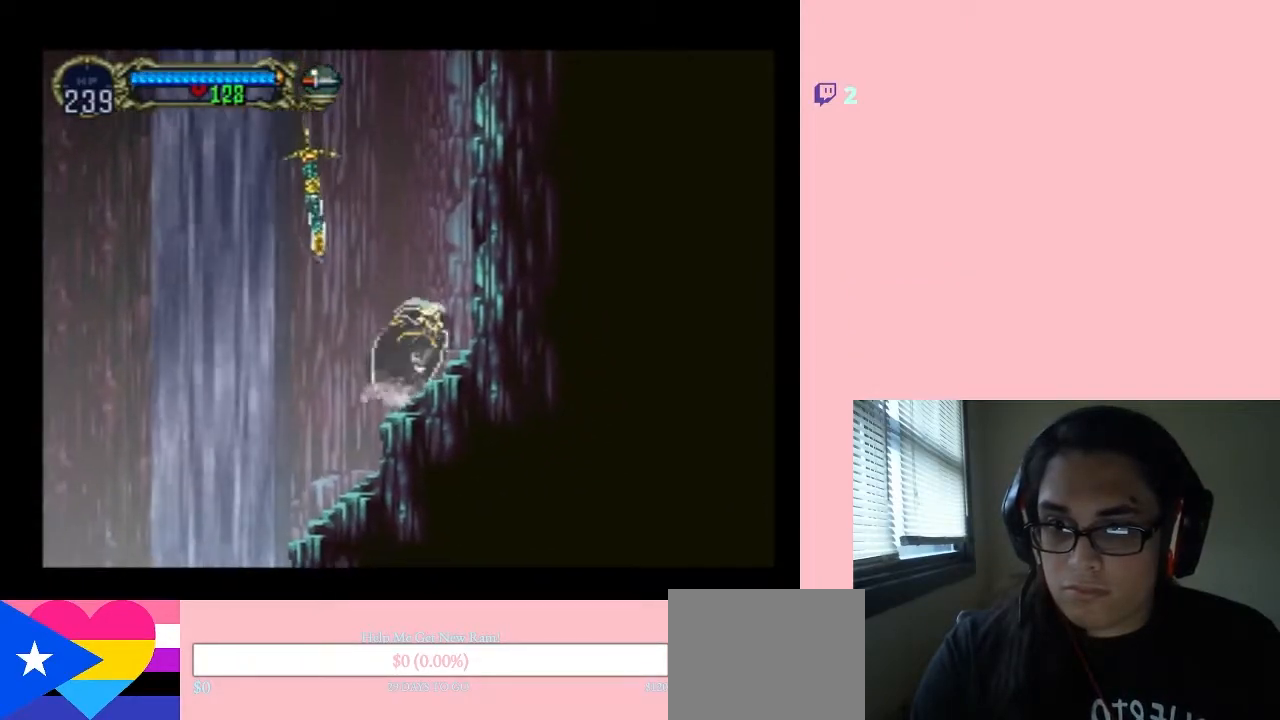
{"buttons": ["B", "Y", "DPAD_RIGHT"], "left_stick": "center", "right_stick": "center", "events": [[17, "Y", "up"], [83, "B", "up"], [267, "B", "down"], [383, "Y", "down"]]}
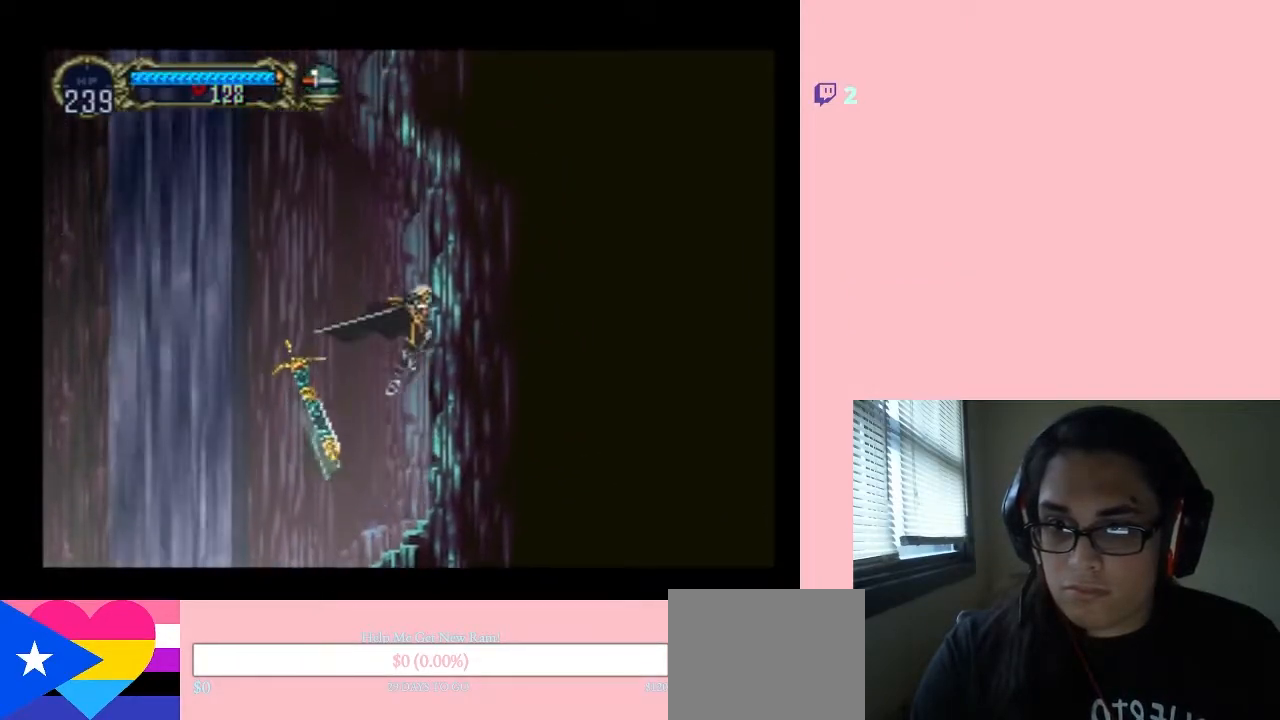
{"buttons": ["B", "Y", "DPAD_RIGHT"], "left_stick": "center", "right_stick": "center", "events": [[150, "Y", "up"], [450, "Y", "down"]]}
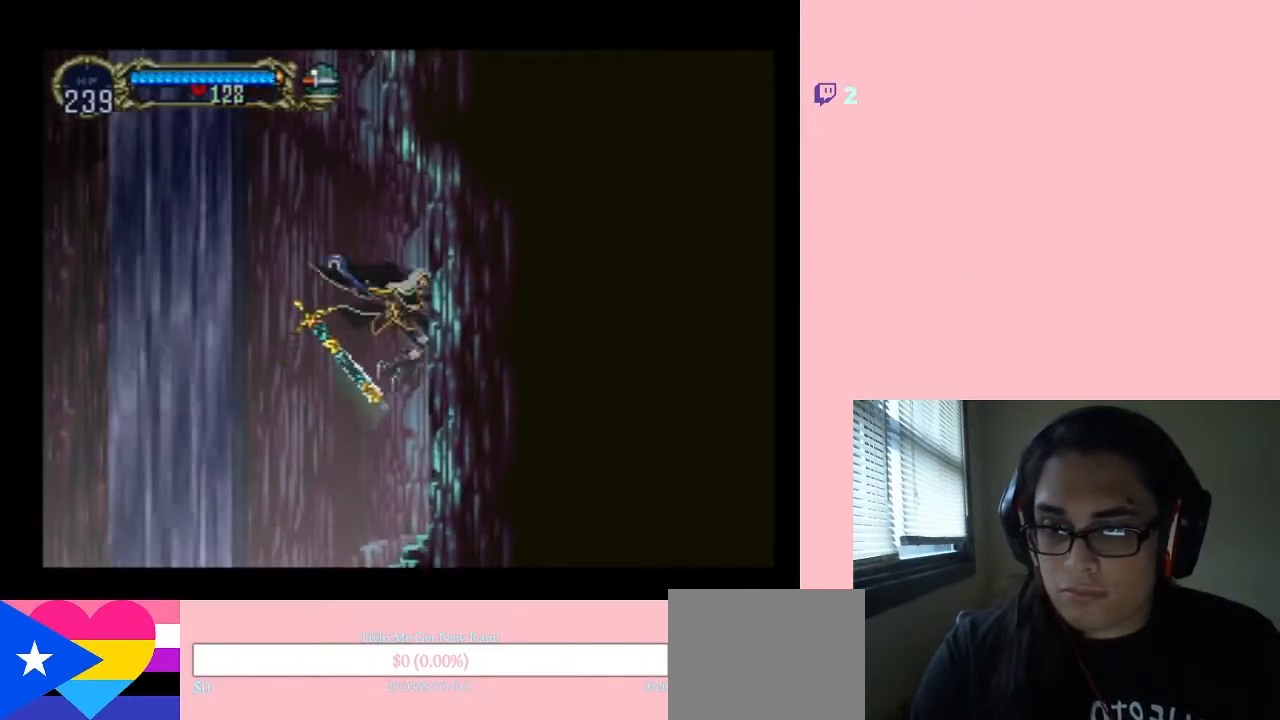
{"buttons": ["DPAD_LEFT"], "left_stick": "center", "right_stick": "center", "events": [[150, "DPAD_LEFT", "down"], [200, "B", "up"], [333, "DPAD_RIGHT", "up"], [333, "Y", "up"]]}
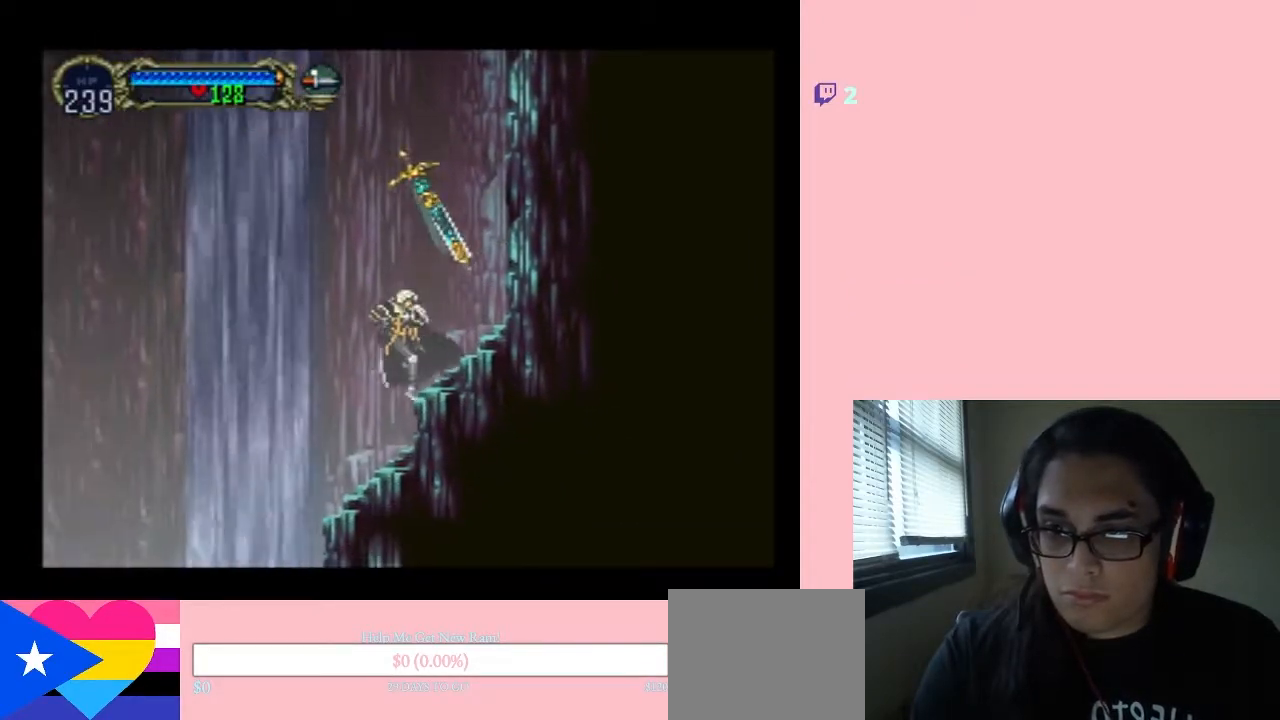
{"buttons": ["DPAD_LEFT"], "left_stick": "center", "right_stick": "center", "events": []}
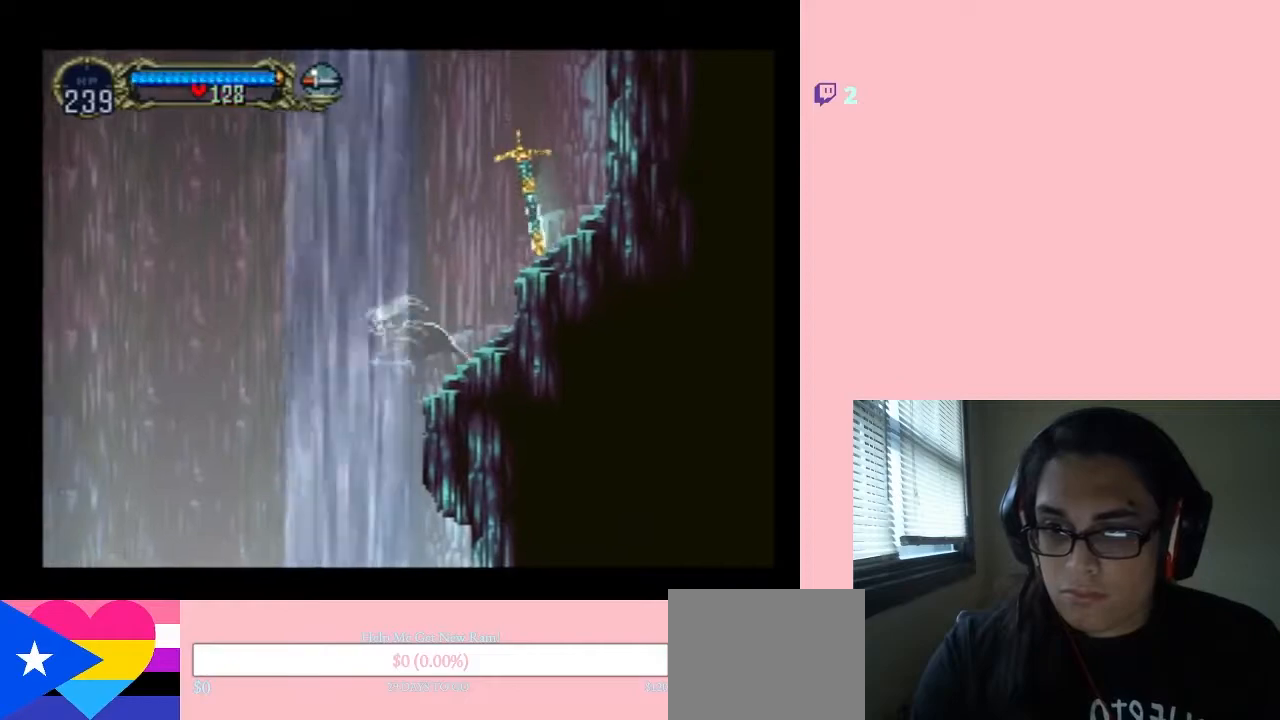
{"buttons": ["DPAD_RIGHT"], "left_stick": "center", "right_stick": "center", "events": [[83, "DPAD_UP", "down"], [117, "DPAD_RIGHT", "down"], [117, "DPAD_UP", "up"], [150, "DPAD_LEFT", "up"]]}
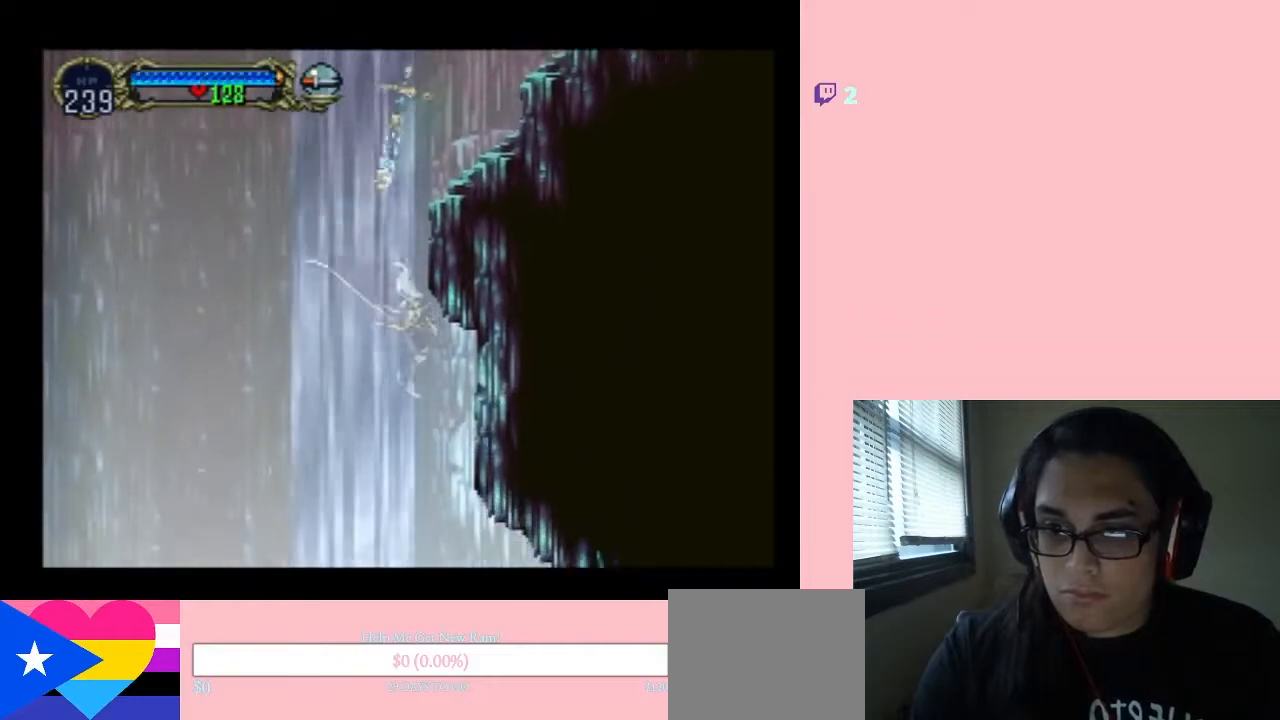
{"buttons": ["DPAD_RIGHT"], "left_stick": "center", "right_stick": "center", "events": []}
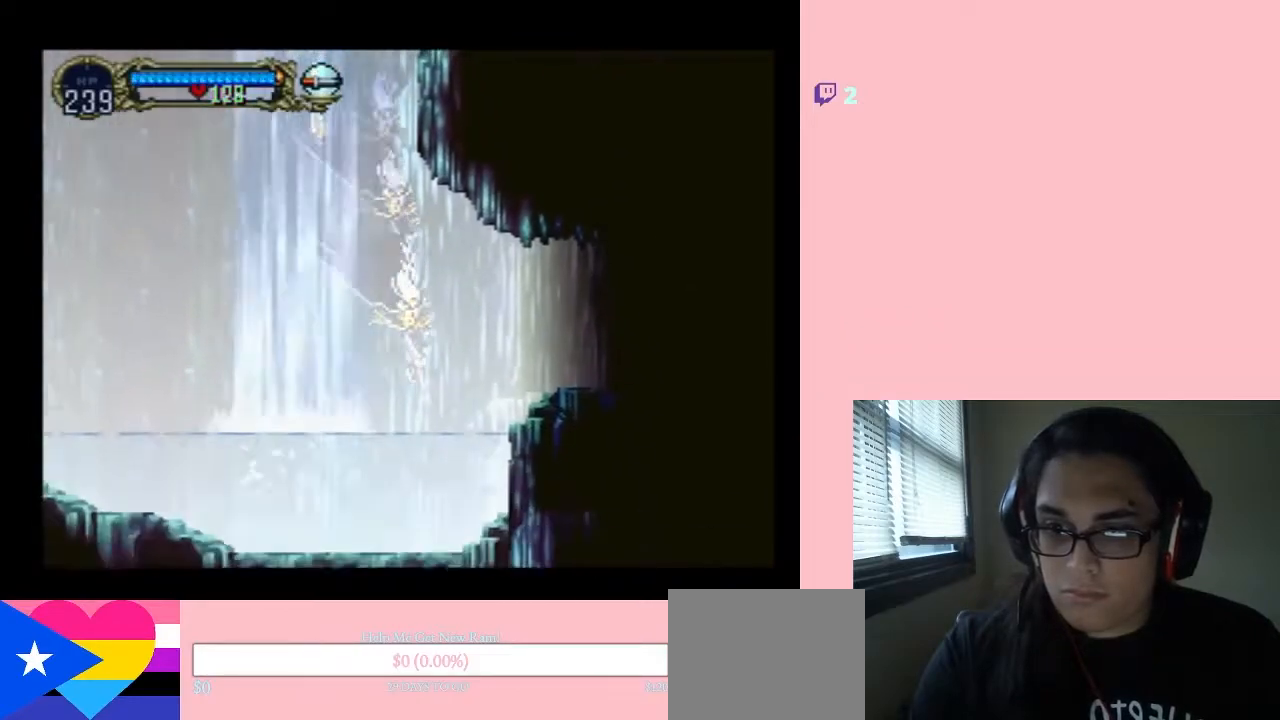
{"buttons": ["B", "DPAD_RIGHT"], "left_stick": "center", "right_stick": "center", "events": [[117, "B", "down"]]}
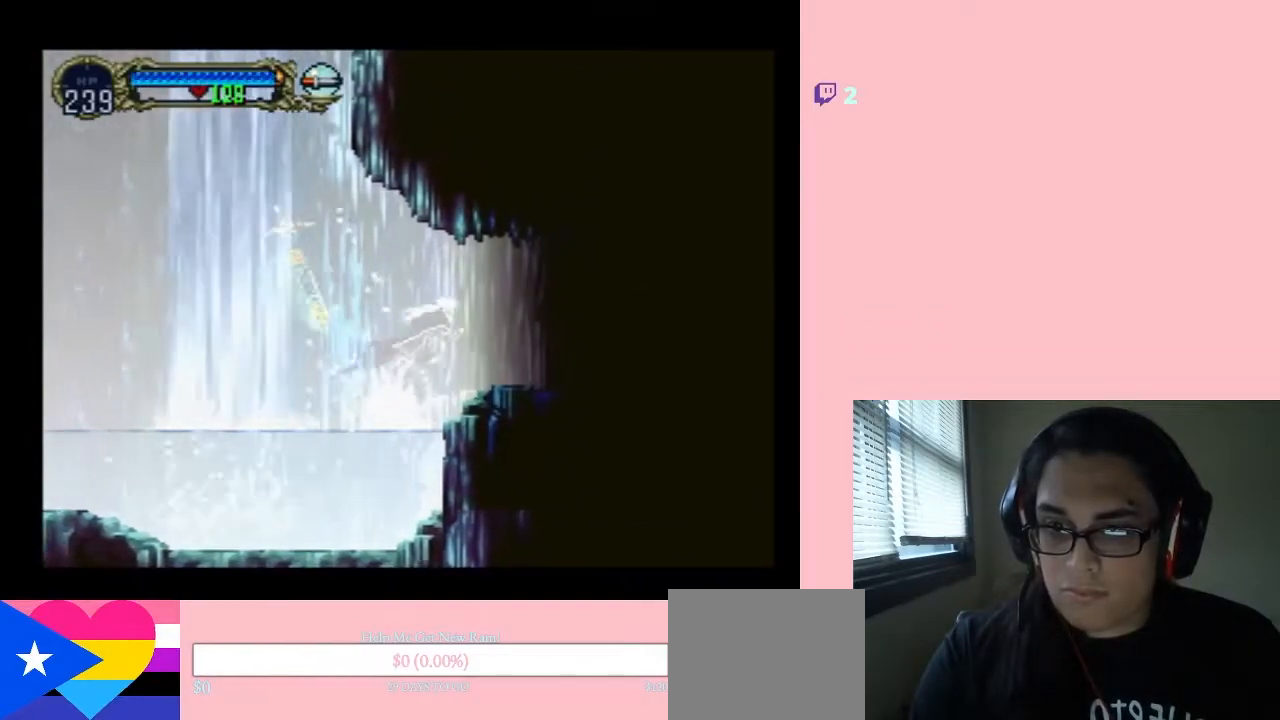
{"buttons": ["B", "DPAD_RIGHT"], "left_stick": "center", "right_stick": "center", "events": [[367, "B", "up"], [400, "B", "down"]]}